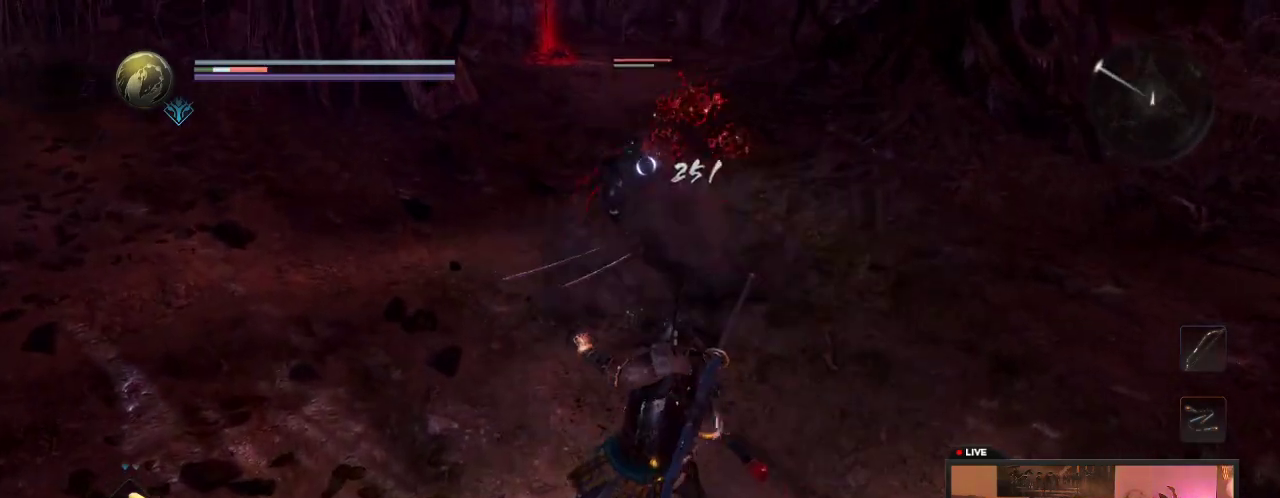
Gameplay with a controller (Xbox layout); each line is a JSON object with the inputs held at the frame after it (dt_ms = milliseconds from this image to that frame). "events" lists button and stick changes between this image and that frame as [ms after this image, input, new state], when the widget could be followed in between. This overlay highlights the sticks when they move; stick clicks (L3 R3) are not distinguishable. Not read: L3 R3.
{"dt_ms": 300, "buttons": [], "left_stick": "down-right", "right_stick": "center", "events": [[50, "left_stick", "down-right"]]}
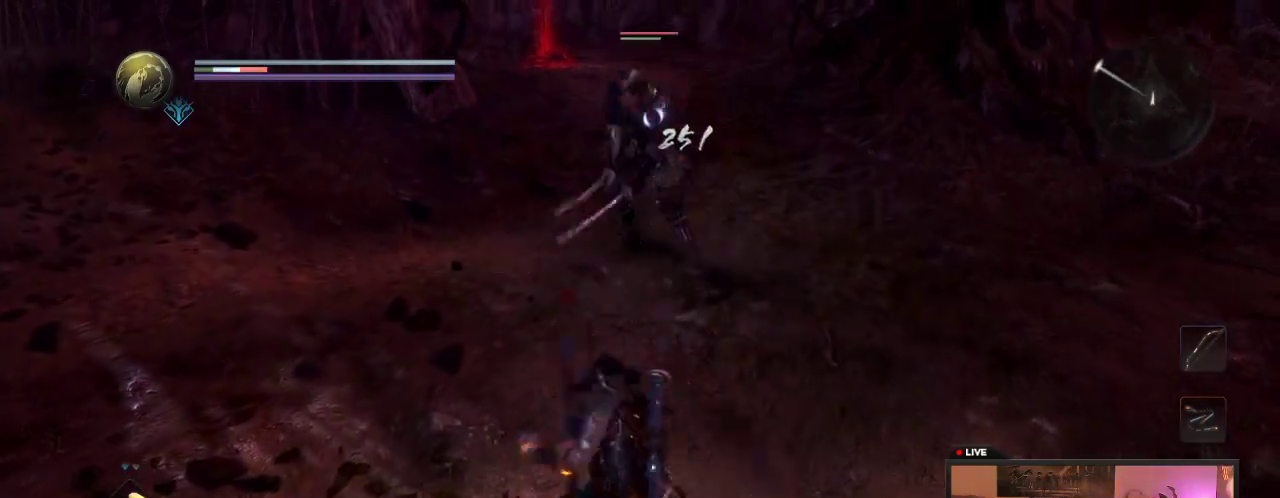
{"dt_ms": 800, "buttons": [], "left_stick": "down-right", "right_stick": "center", "events": [[33, "left_stick", "right"], [767, "left_stick", "down-right"]]}
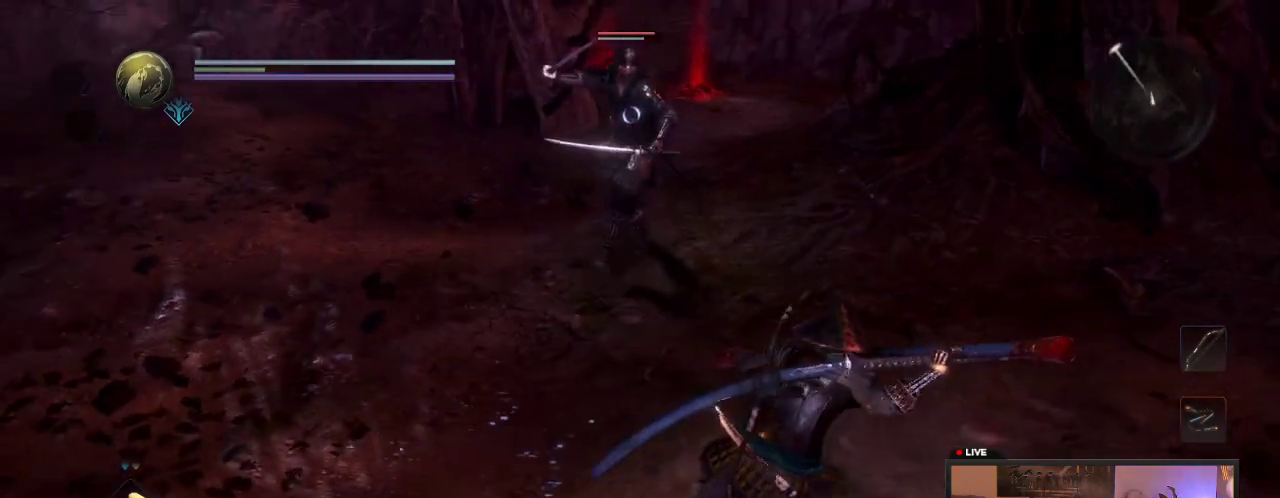
{"dt_ms": 600, "buttons": [], "left_stick": "left", "right_stick": "center", "events": [[83, "left_stick", "down"], [167, "left_stick", "down-left"], [367, "left_stick", "left"]]}
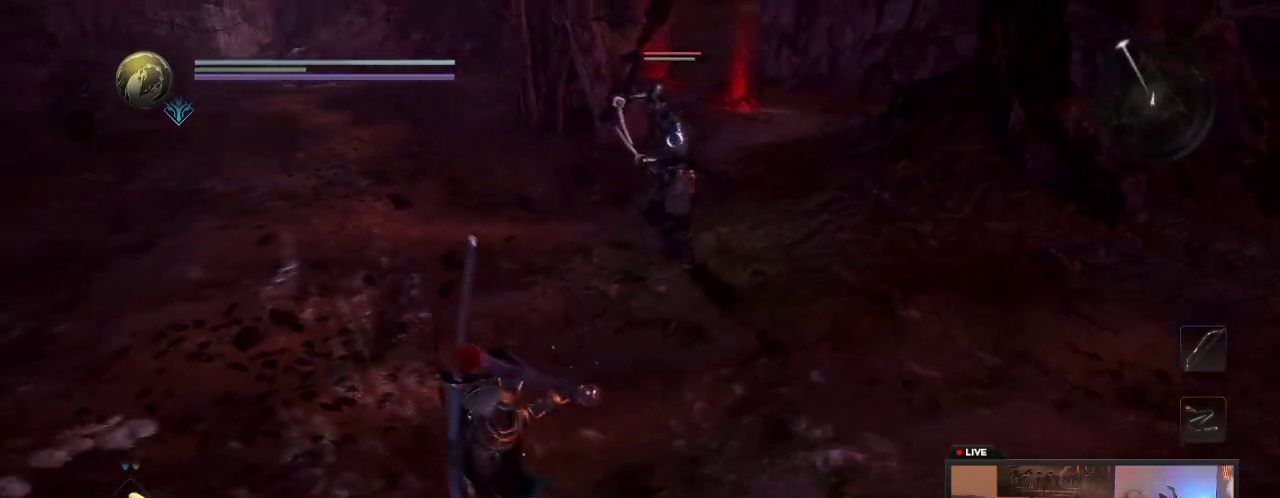
{"dt_ms": 300, "buttons": [], "left_stick": "down-right", "right_stick": "center"}